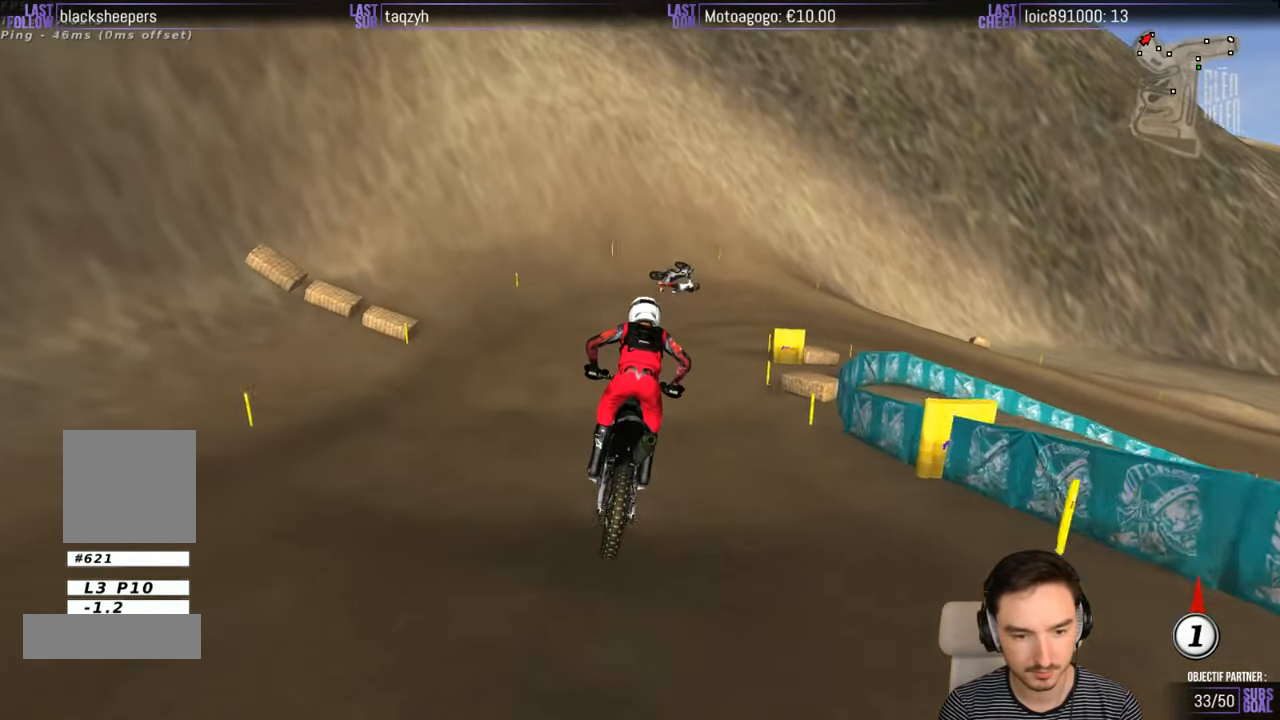
Gameplay with a controller (Xbox layout); each line is a JSON object with the inputs held at the frame after it. "events" lists button and stick changes between this image and that frame as [ms after this image, input, new state], when the widget could be followed in between. Not read: L1 L3 R3.
{"buttons": ["A", "X", "L2"], "left_stick": "down-right", "right_stick": "center", "events": [[100, "X", "down"], [100, "left_stick", "down"], [116, "L2", "down"], [200, "A", "down"], [450, "left_stick", "down-right"]]}
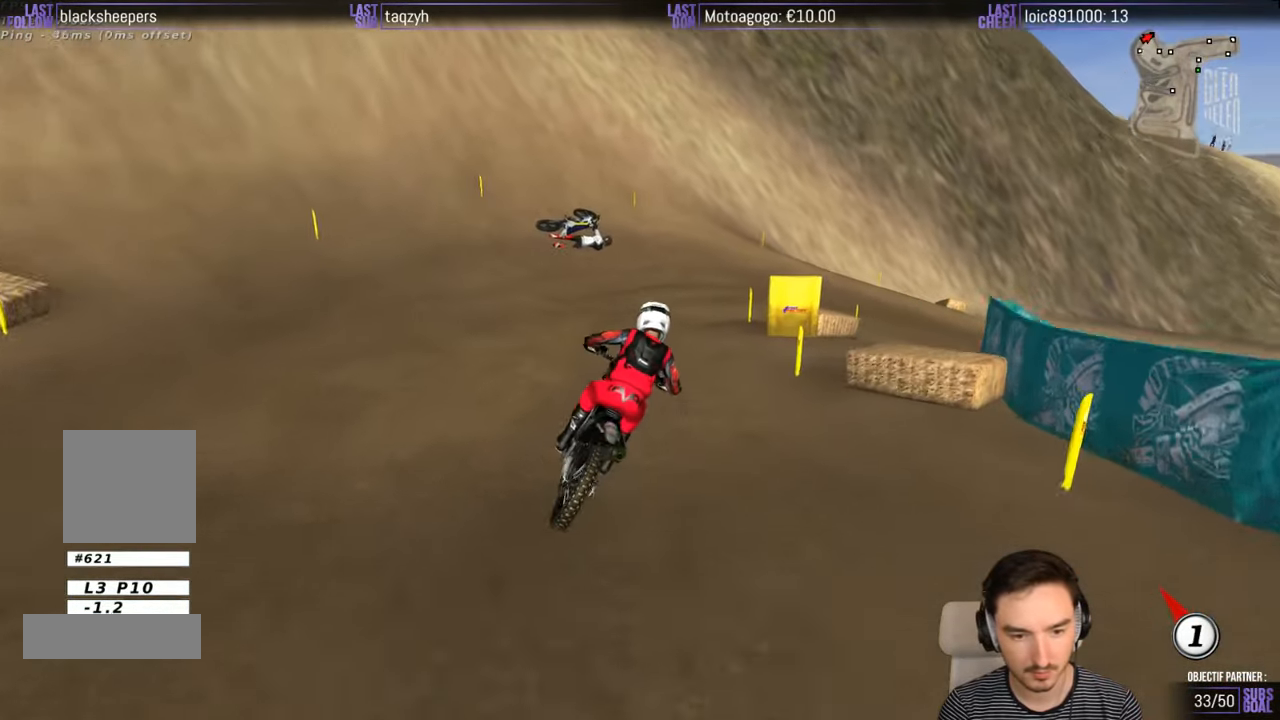
{"buttons": [], "left_stick": "center", "right_stick": "center", "events": [[100, "A", "up"], [100, "L2", "up"], [100, "X", "up"], [100, "left_stick", "center"]]}
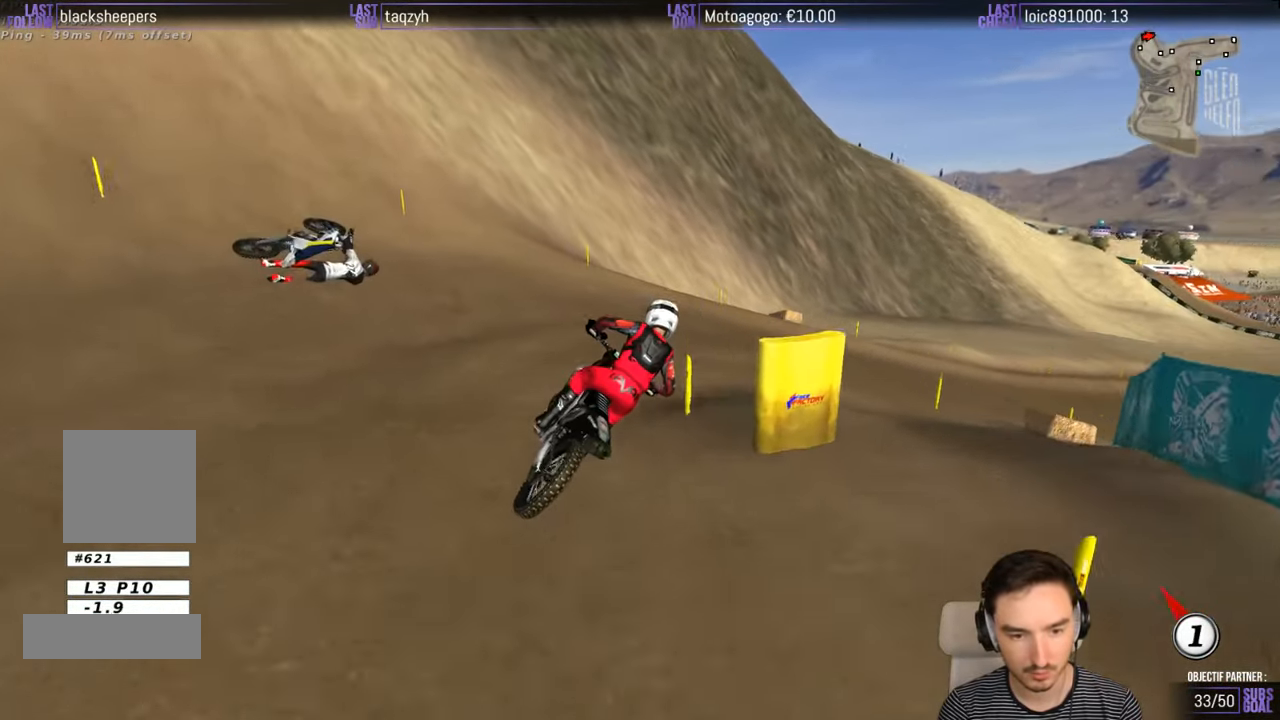
{"buttons": [], "left_stick": "down-left", "right_stick": "center", "events": [[416, "left_stick", "down-left"]]}
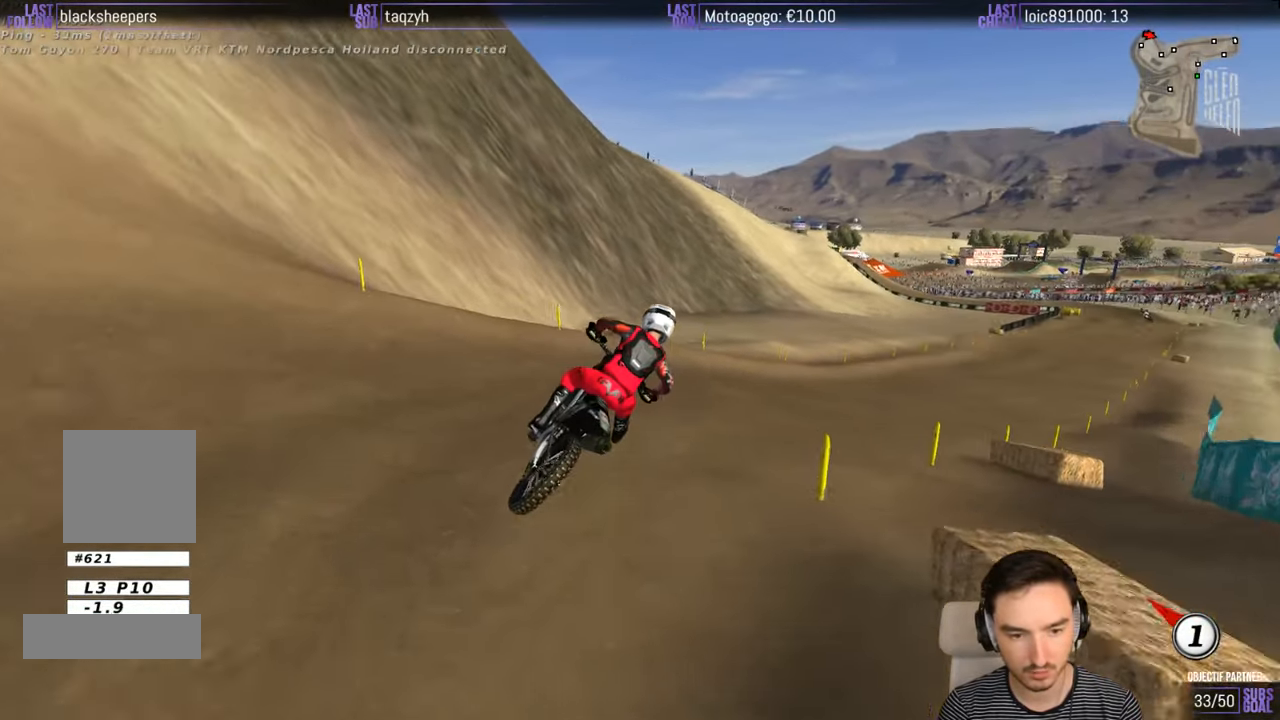
{"buttons": ["R2"], "left_stick": "right", "right_stick": "center", "events": [[16, "R2", "down"], [16, "left_stick", "center"], [366, "left_stick", "right"]]}
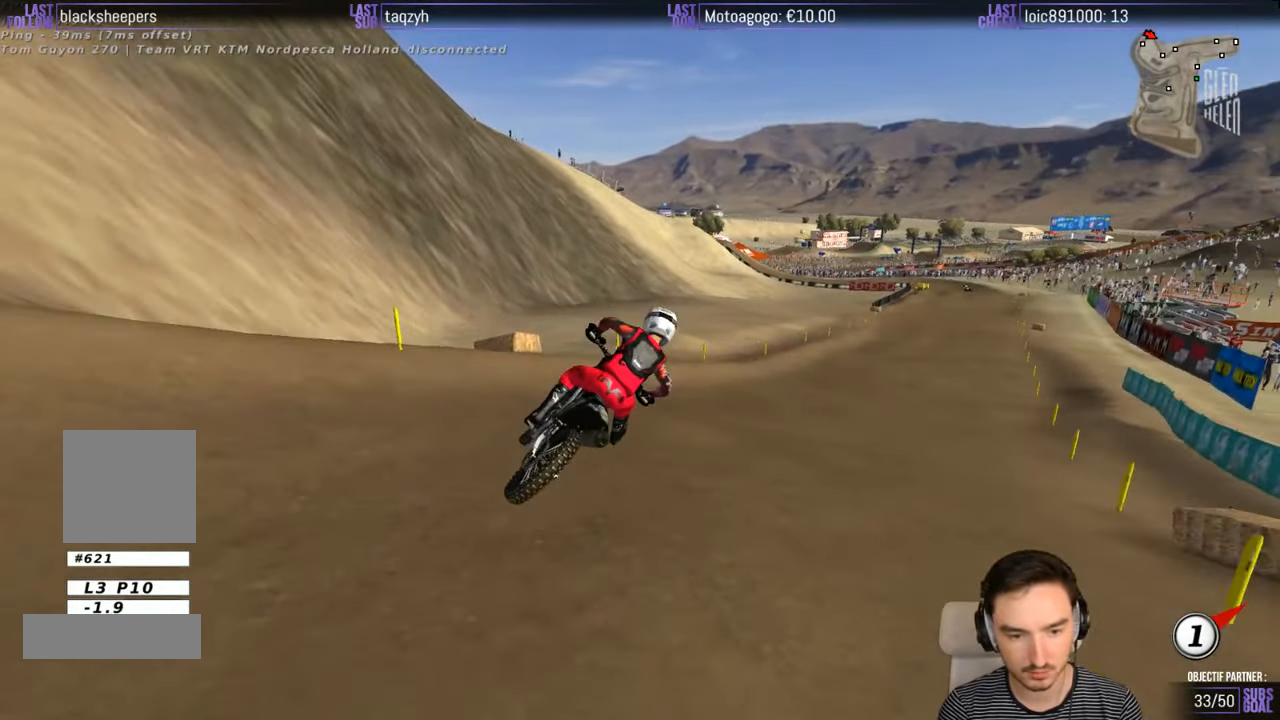
{"buttons": ["R2"], "left_stick": "center", "right_stick": "center", "events": [[16, "left_stick", "center"]]}
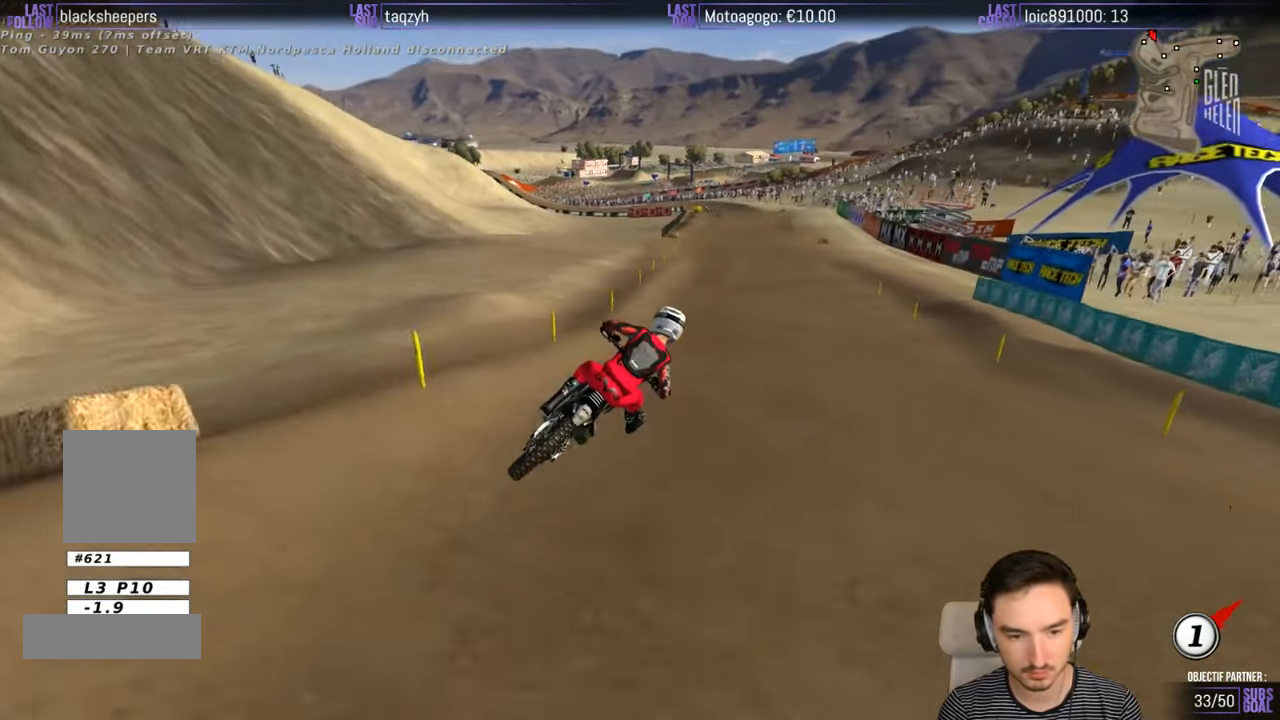
{"buttons": ["R2"], "left_stick": "left", "right_stick": "center", "events": [[100, "left_stick", "left"], [166, "B", "down"], [266, "B", "up"]]}
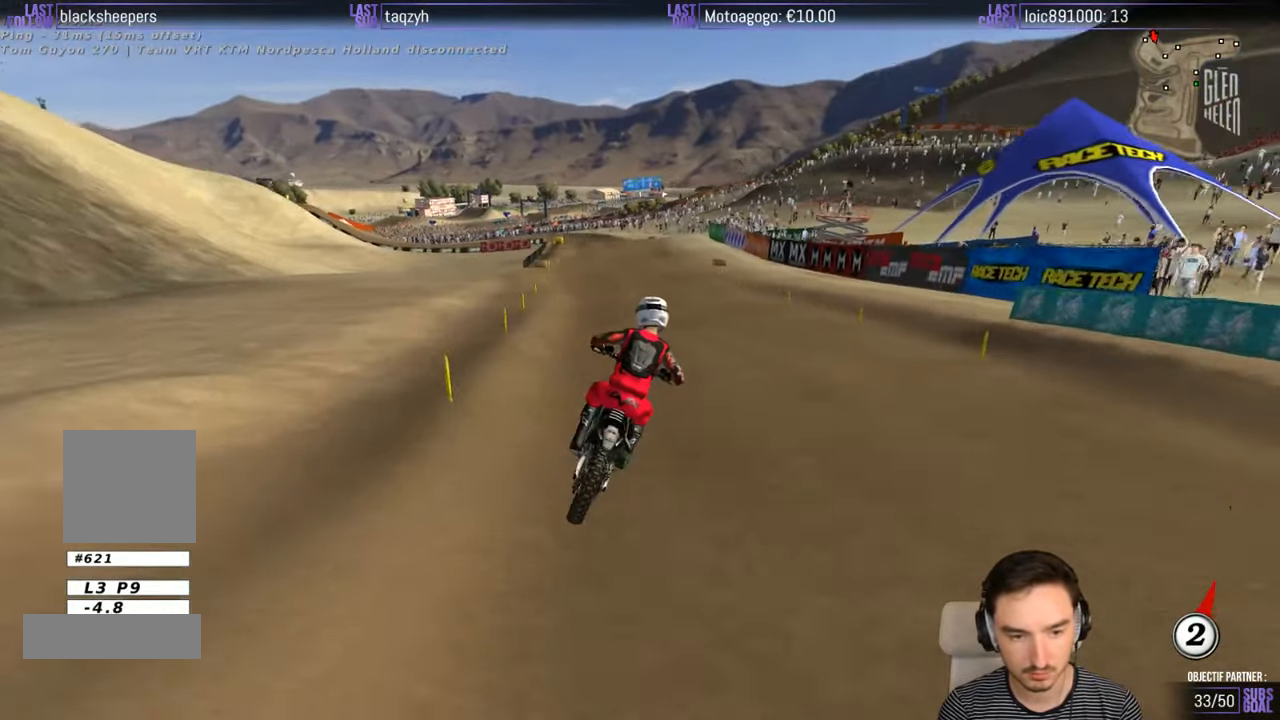
{"buttons": ["R2"], "left_stick": "down-left", "right_stick": "center", "events": [[233, "left_stick", "down-left"]]}
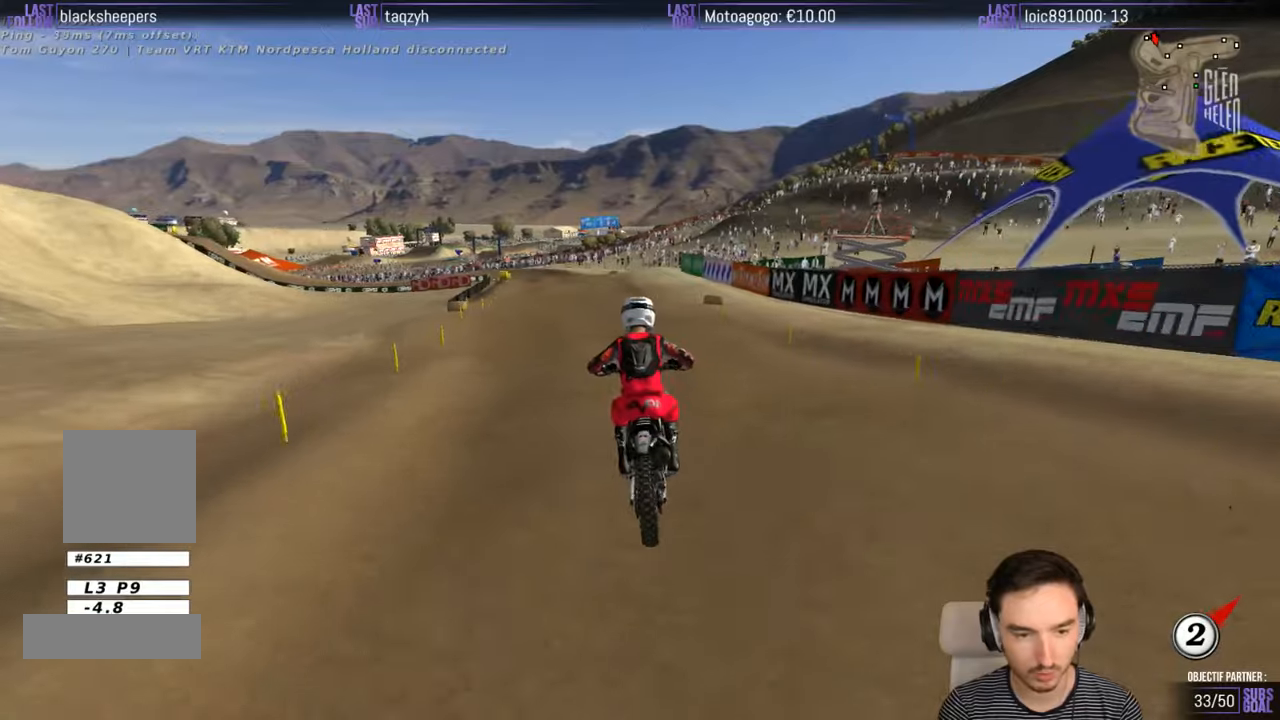
{"buttons": ["R2"], "left_stick": "down", "right_stick": "center", "events": [[167, "left_stick", "center"], [483, "left_stick", "down"]]}
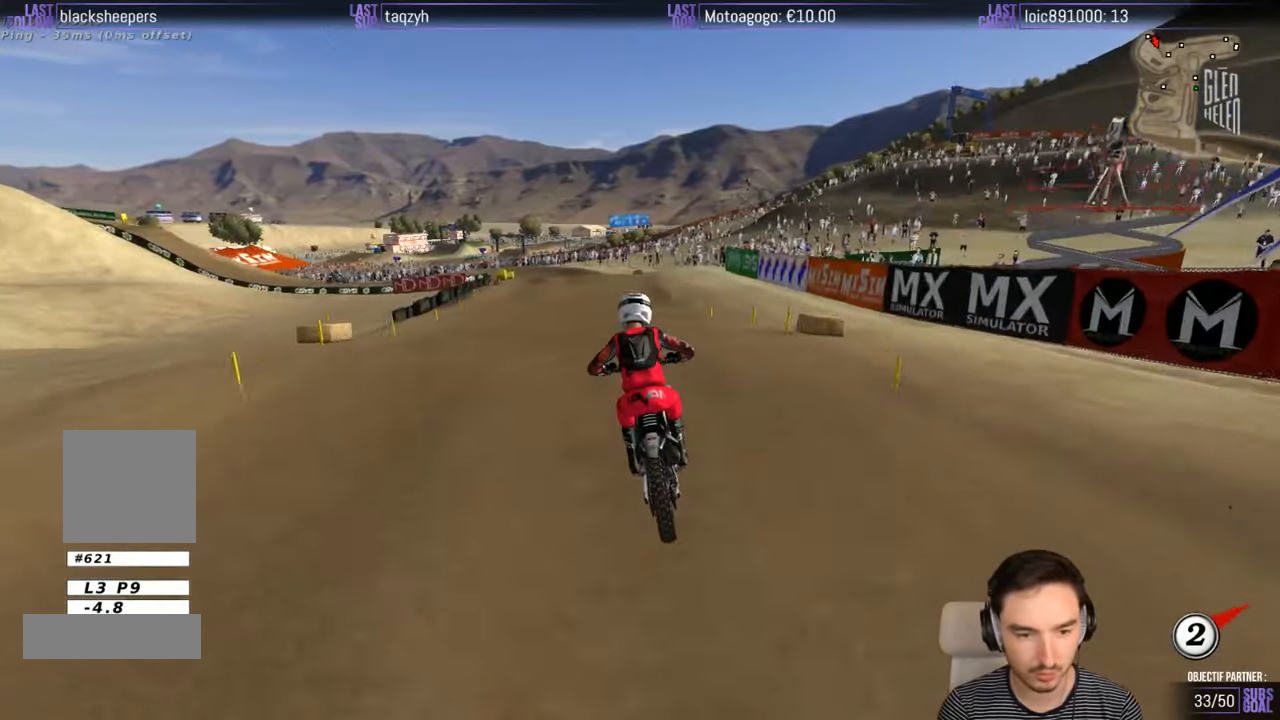
{"buttons": [], "left_stick": "down", "right_stick": "center", "events": [[367, "R2", "up"]]}
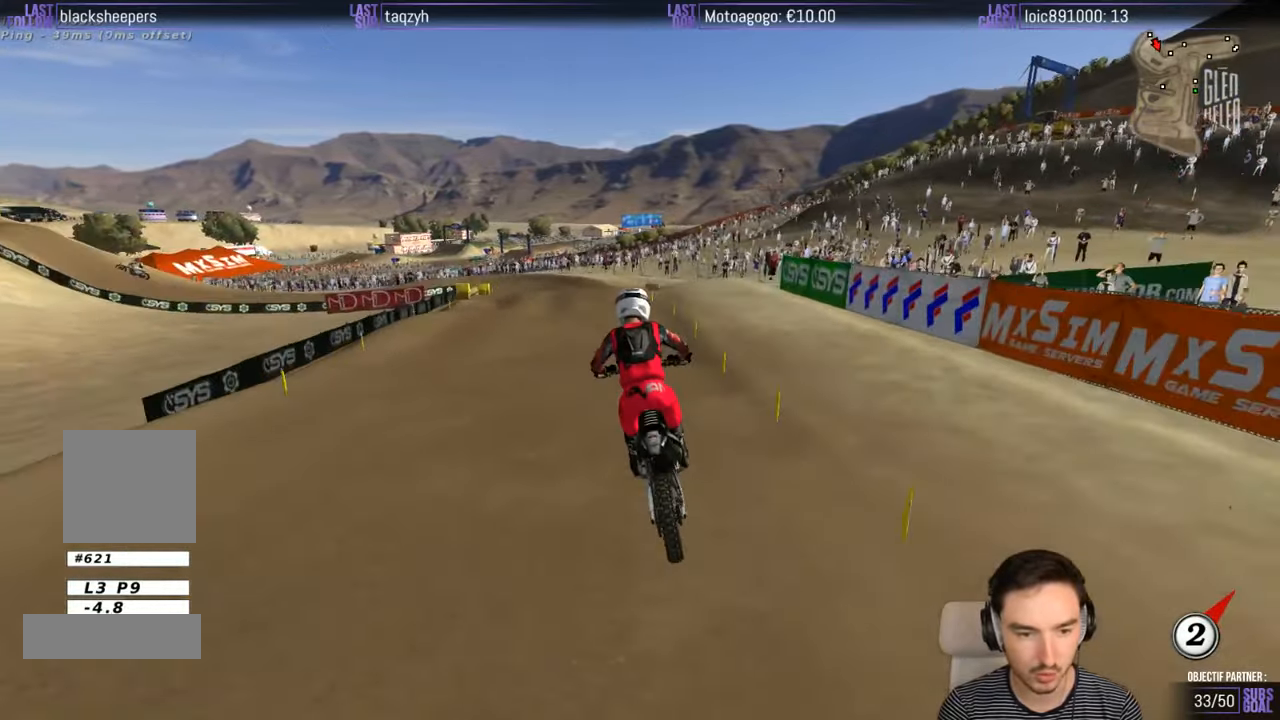
{"buttons": ["A", "L2"], "left_stick": "down", "right_stick": "center", "events": [[50, "X", "down"], [50, "left_stick", "center"], [133, "X", "up"], [233, "left_stick", "down"], [283, "L2", "down"], [333, "A", "down"]]}
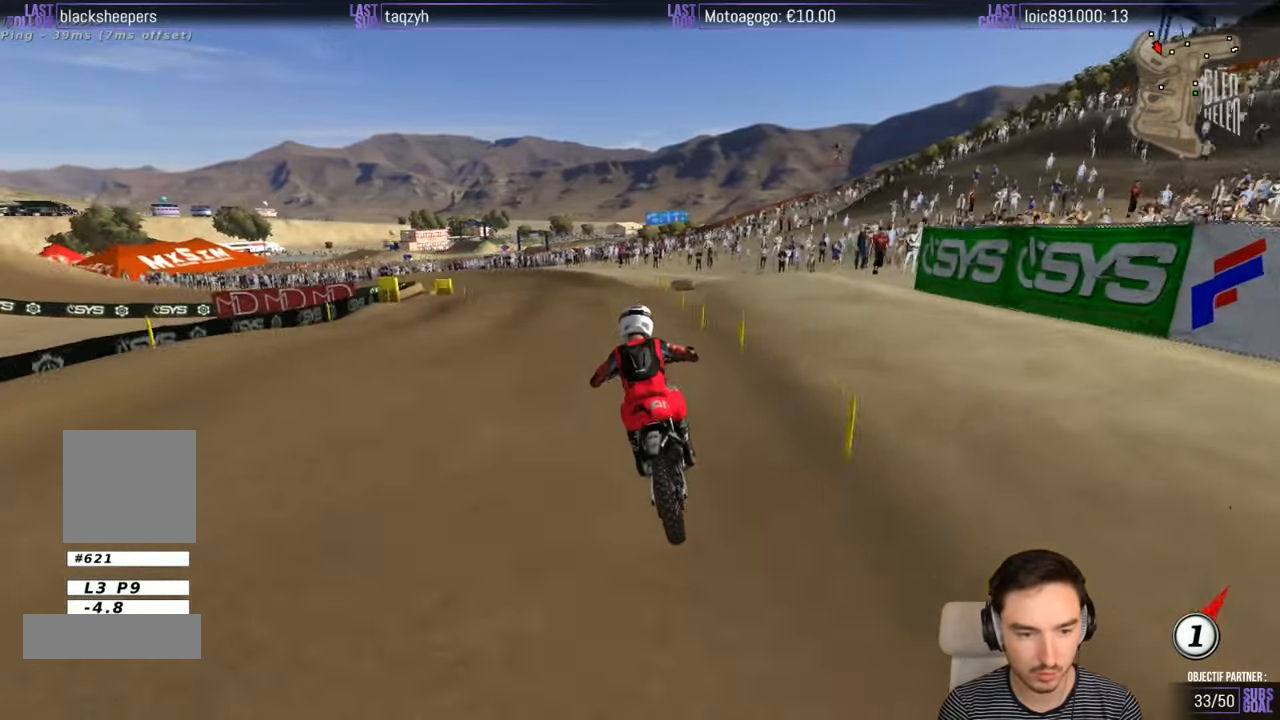
{"buttons": [], "left_stick": "down", "right_stick": "center", "events": [[250, "A", "up"], [333, "L2", "up"]]}
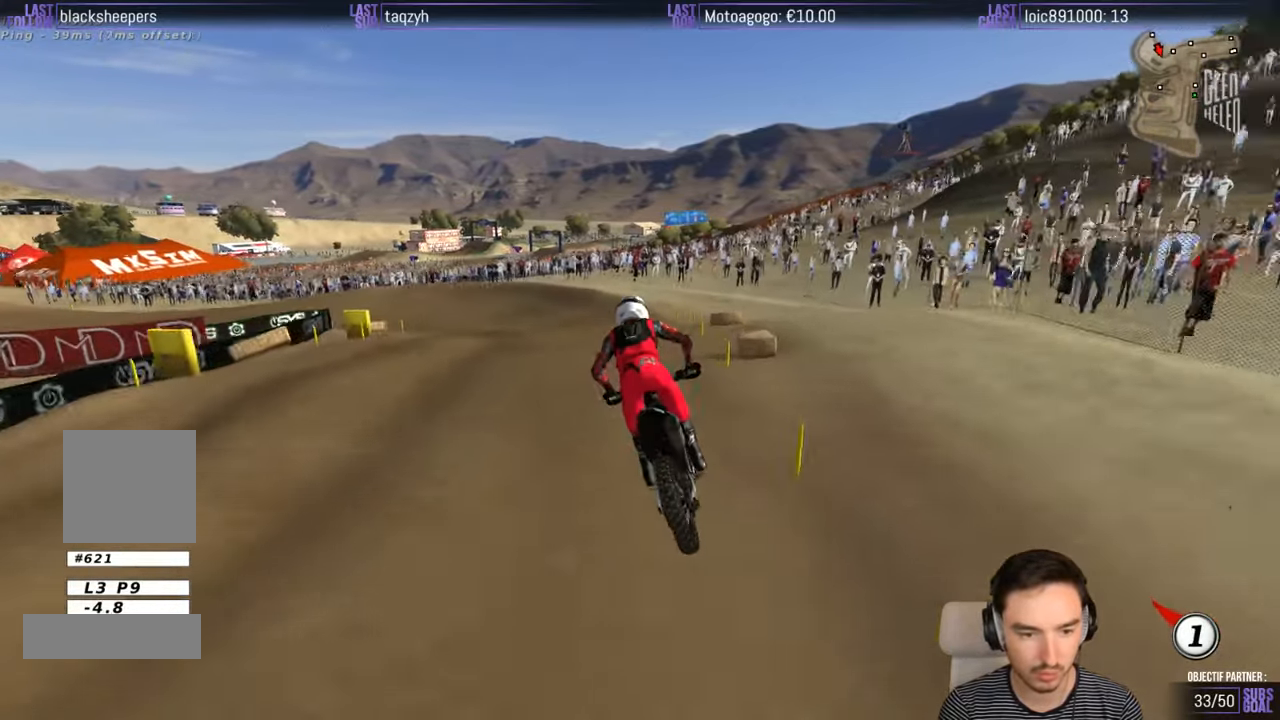
{"buttons": [], "left_stick": "down-left", "right_stick": "center", "events": [[433, "left_stick", "down-left"]]}
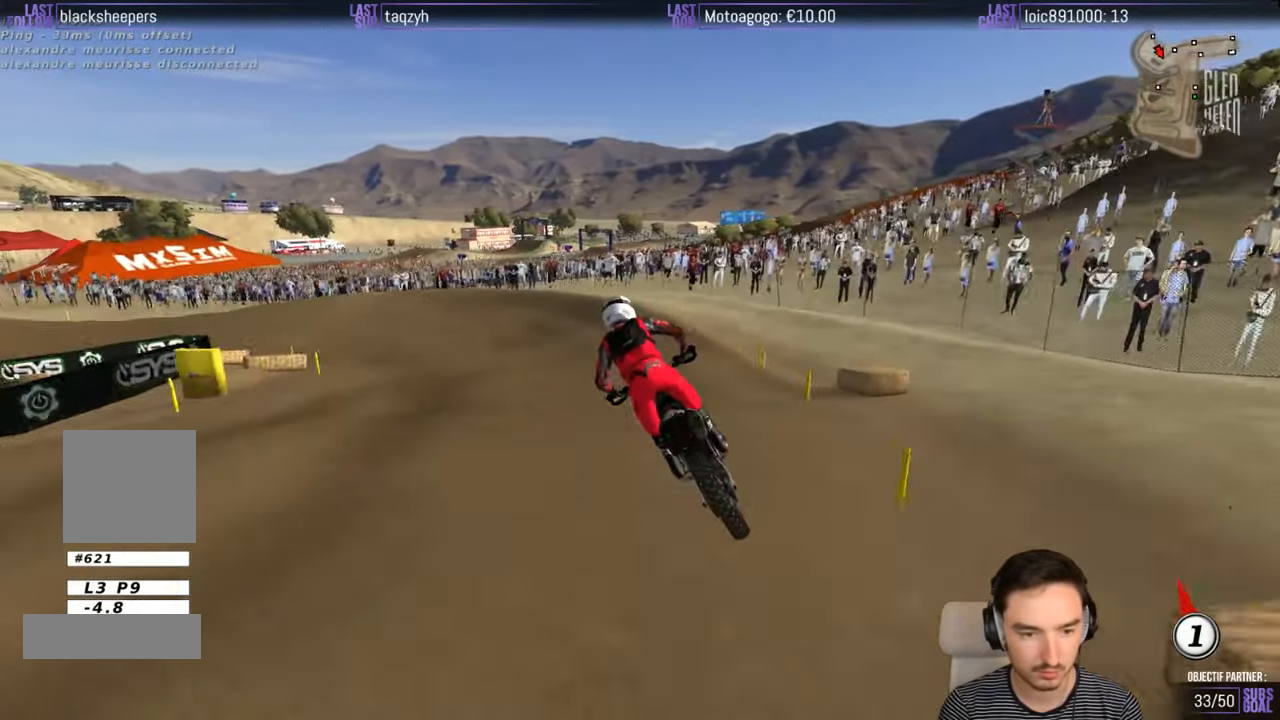
{"buttons": [], "left_stick": "center", "right_stick": "center", "events": [[33, "left_stick", "center"]]}
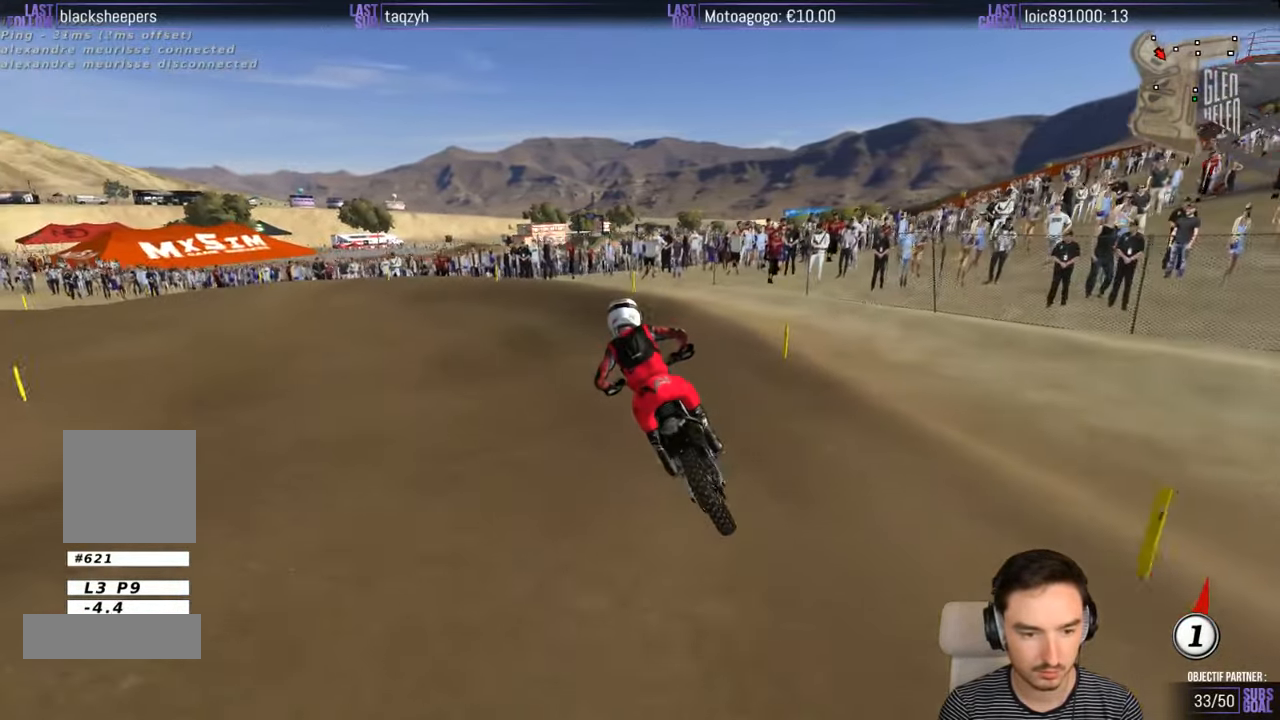
{"buttons": [], "left_stick": "down-left", "right_stick": "center", "events": [[100, "X", "down"], [133, "X", "up"], [133, "left_stick", "down-left"], [250, "L2", "down"], [300, "A", "down"], [400, "A", "up"], [433, "L2", "up"]]}
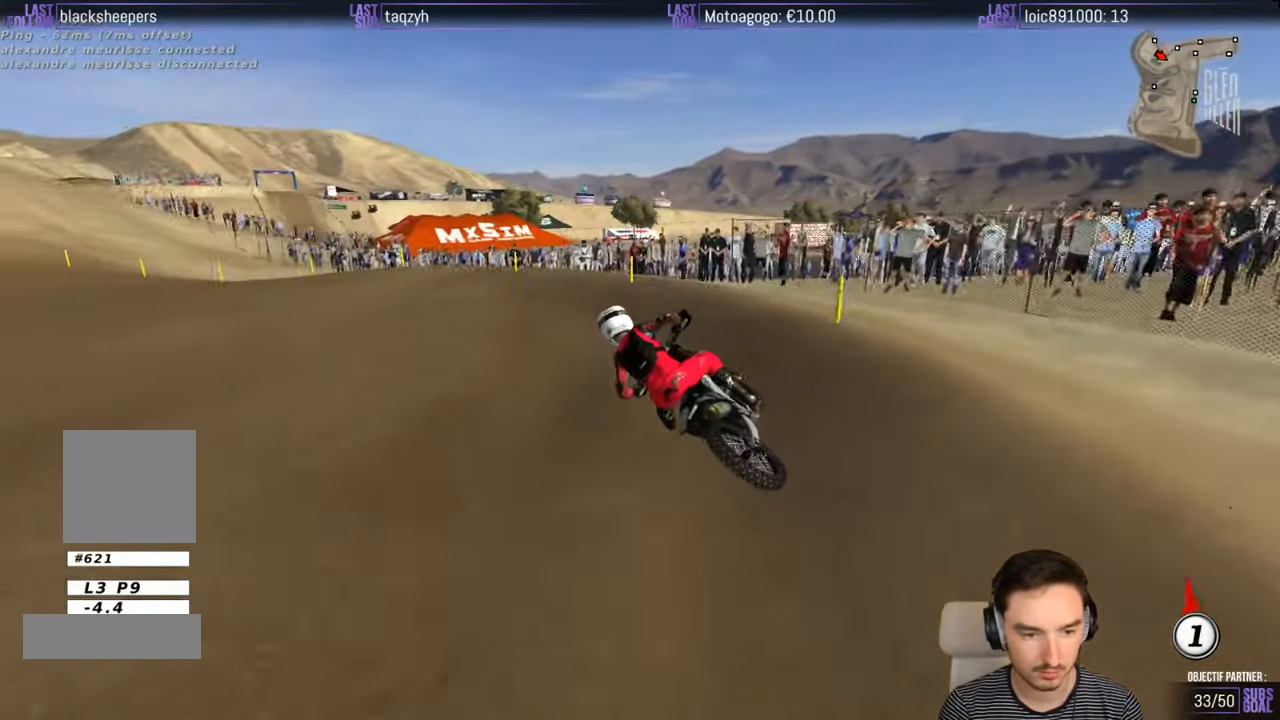
{"buttons": ["R2"], "left_stick": "center", "right_stick": "center", "events": [[300, "R2", "down"], [350, "left_stick", "center"]]}
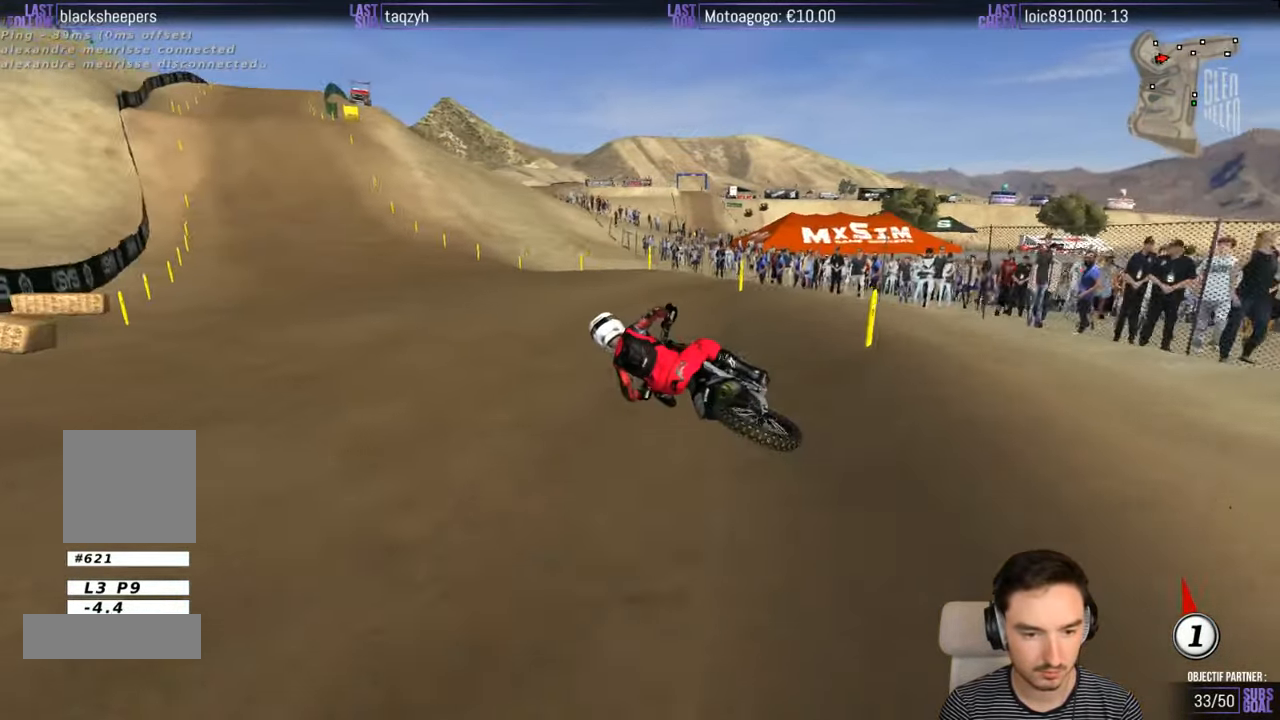
{"buttons": ["R2"], "left_stick": "center", "right_stick": "center", "events": [[50, "left_stick", "right"], [467, "left_stick", "center"]]}
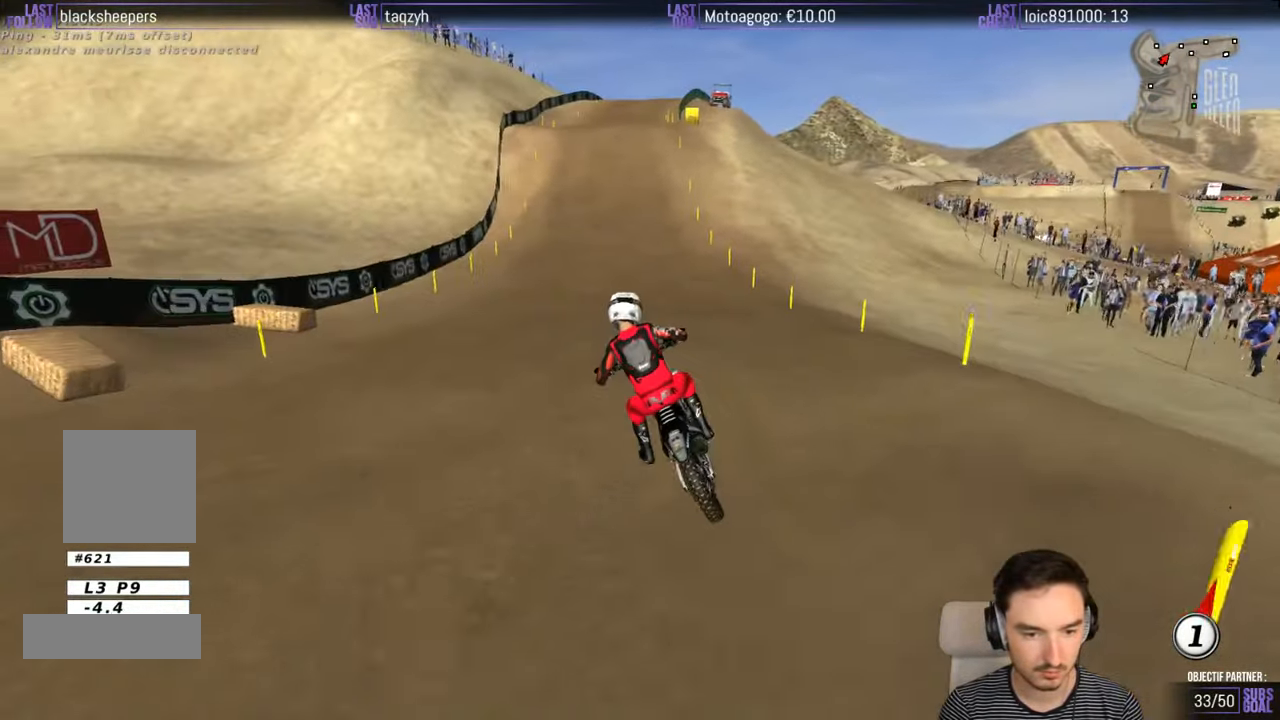
{"buttons": ["R2"], "left_stick": "right", "right_stick": "center", "events": [[467, "left_stick", "right"]]}
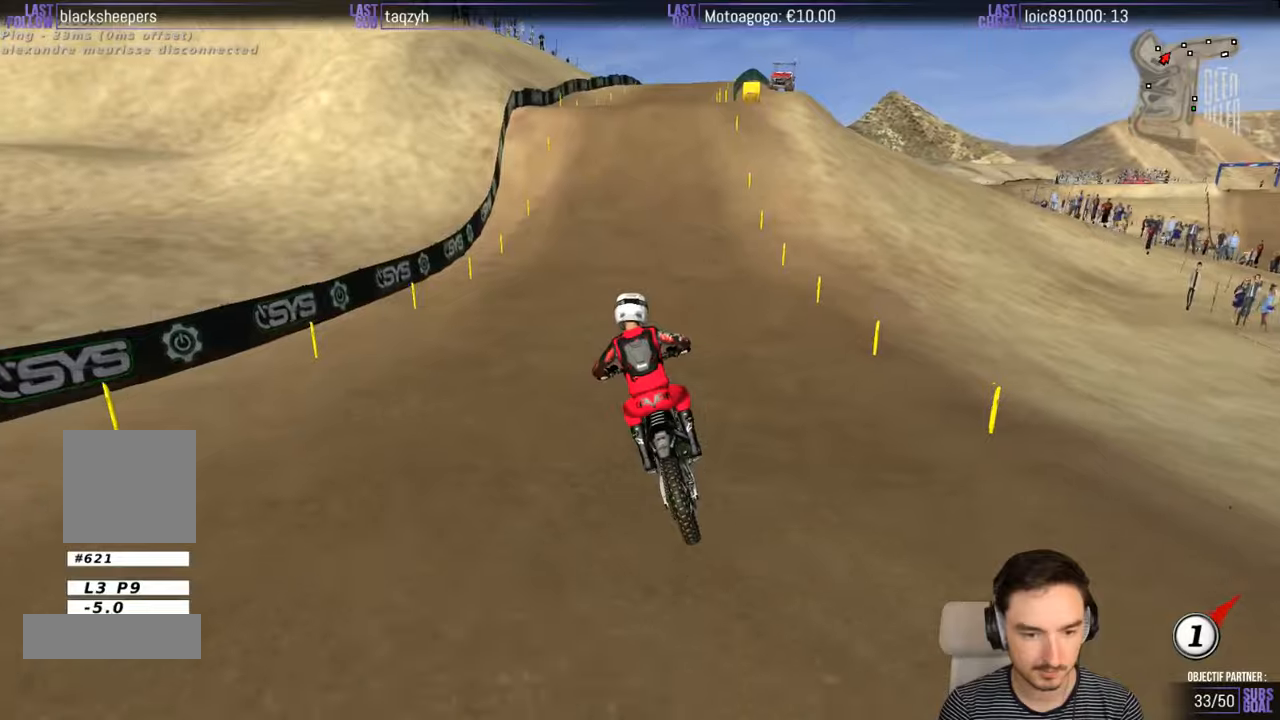
{"buttons": ["R2"], "left_stick": "center", "right_stick": "center", "events": [[367, "B", "down"], [400, "left_stick", "center"], [467, "B", "up"]]}
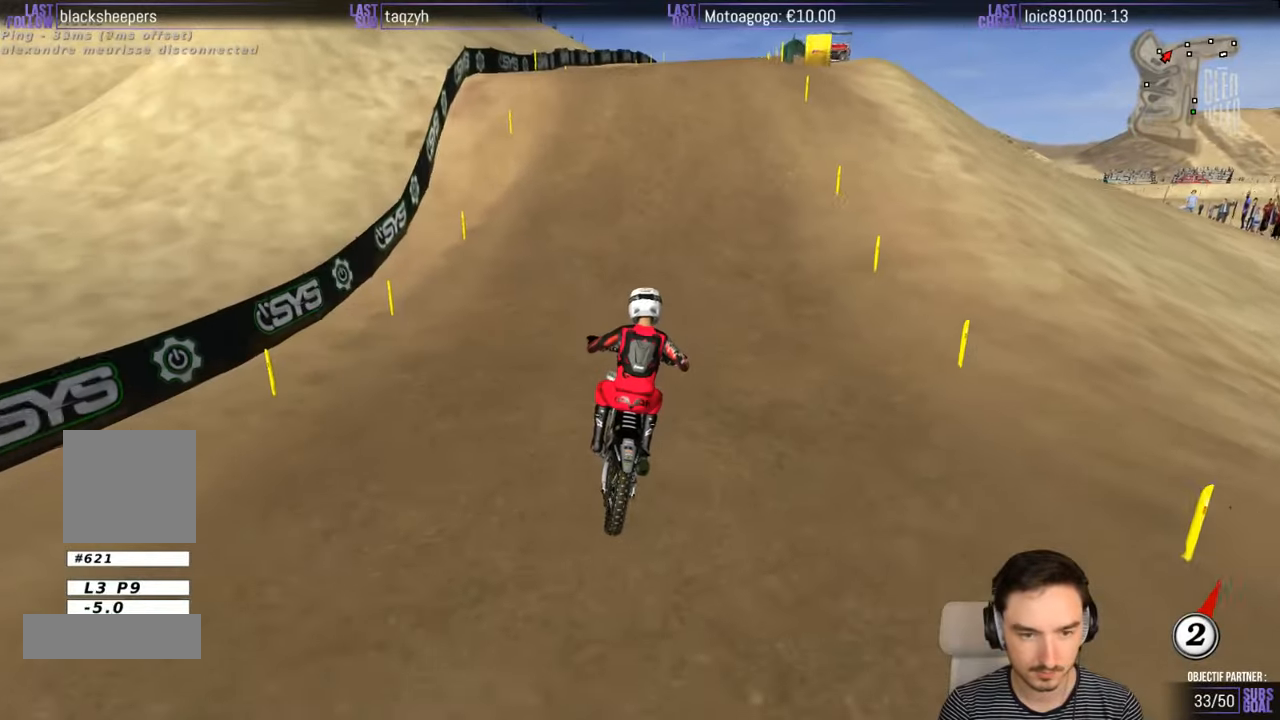
{"buttons": ["R2"], "left_stick": "right", "right_stick": "center", "events": [[267, "left_stick", "left"], [367, "left_stick", "down-right"], [467, "left_stick", "right"]]}
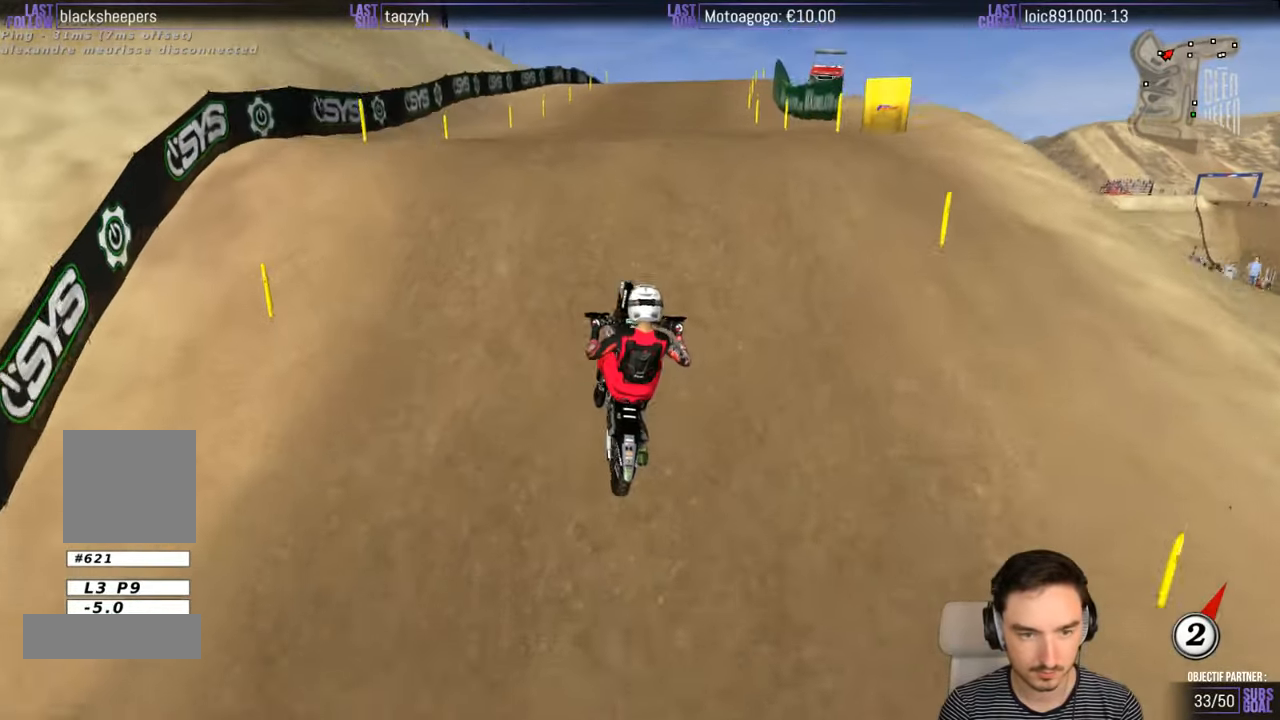
{"buttons": [], "left_stick": "down-left", "right_stick": "center", "events": [[167, "left_stick", "down"], [267, "left_stick", "down-left"], [384, "R2", "up"]]}
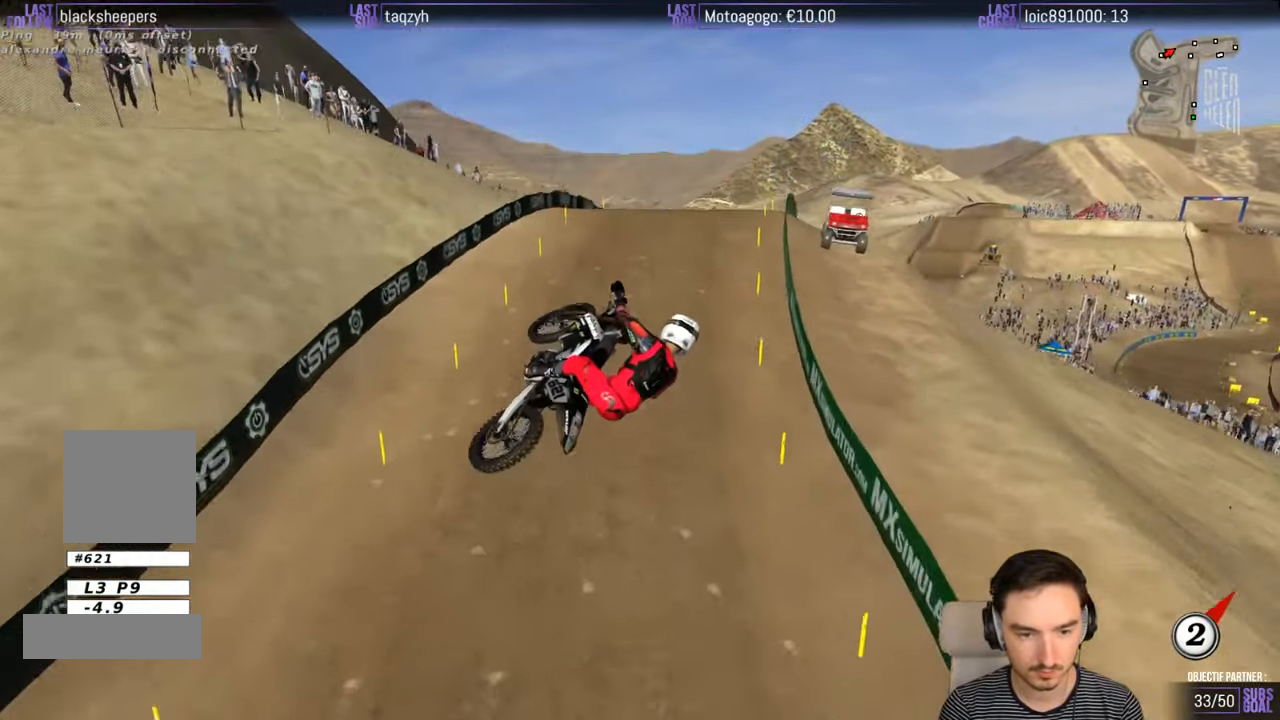
{"buttons": [], "left_stick": "down-right", "right_stick": "center", "events": [[234, "R2", "down"], [300, "left_stick", "down-right"], [367, "R2", "up"]]}
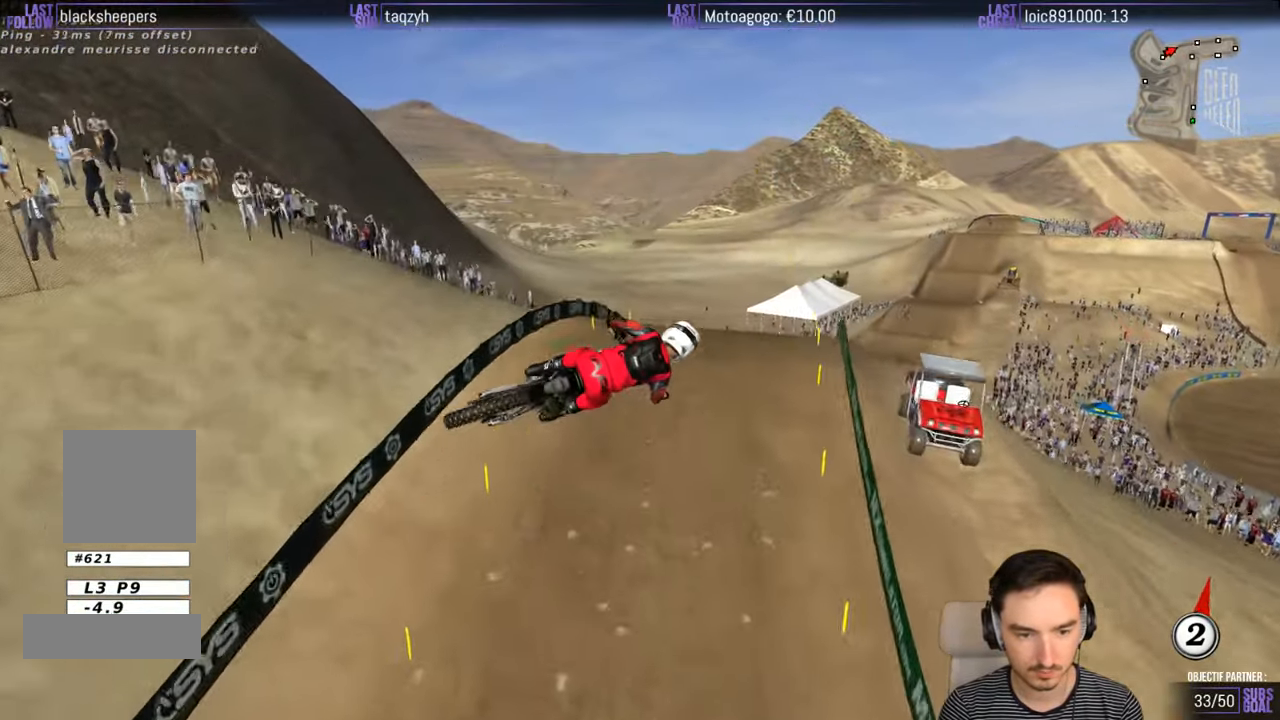
{"buttons": ["R2"], "left_stick": "down-right", "right_stick": "center", "events": [[434, "R2", "down"]]}
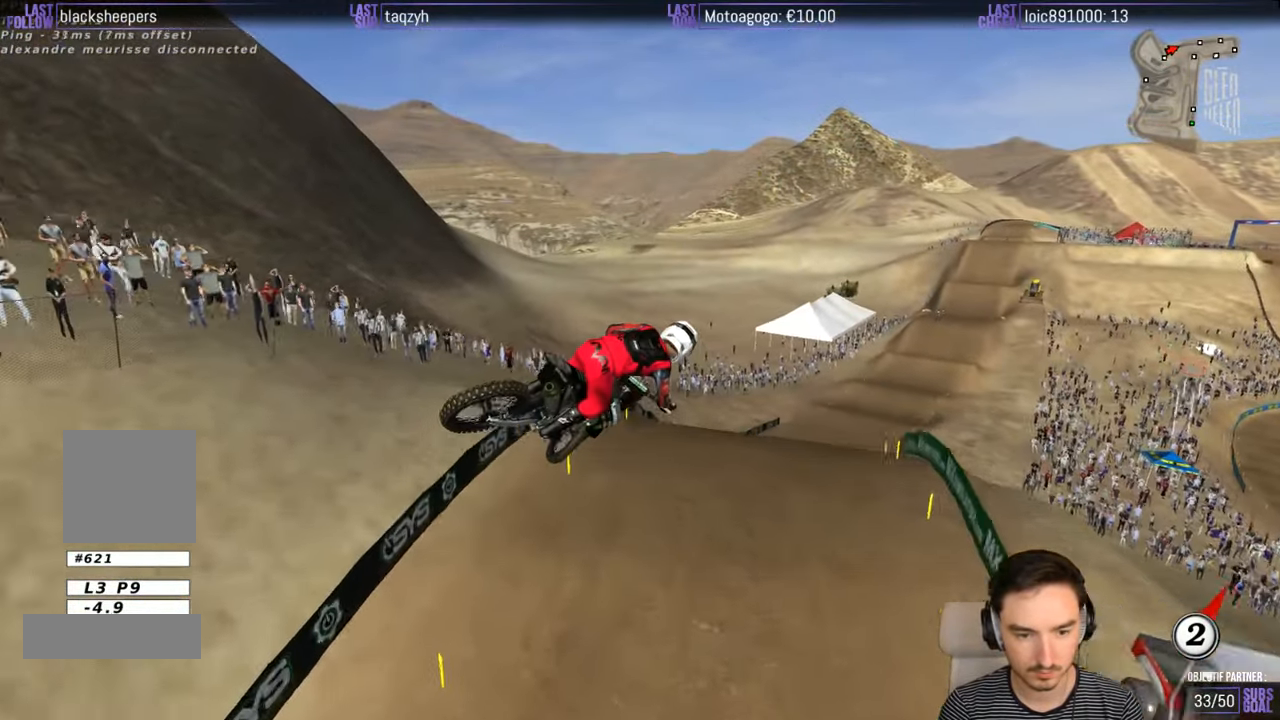
{"buttons": ["R2"], "left_stick": "down-right", "right_stick": "center", "events": [[34, "R2", "up"], [134, "R2", "down"], [267, "R2", "up"], [334, "R2", "down"]]}
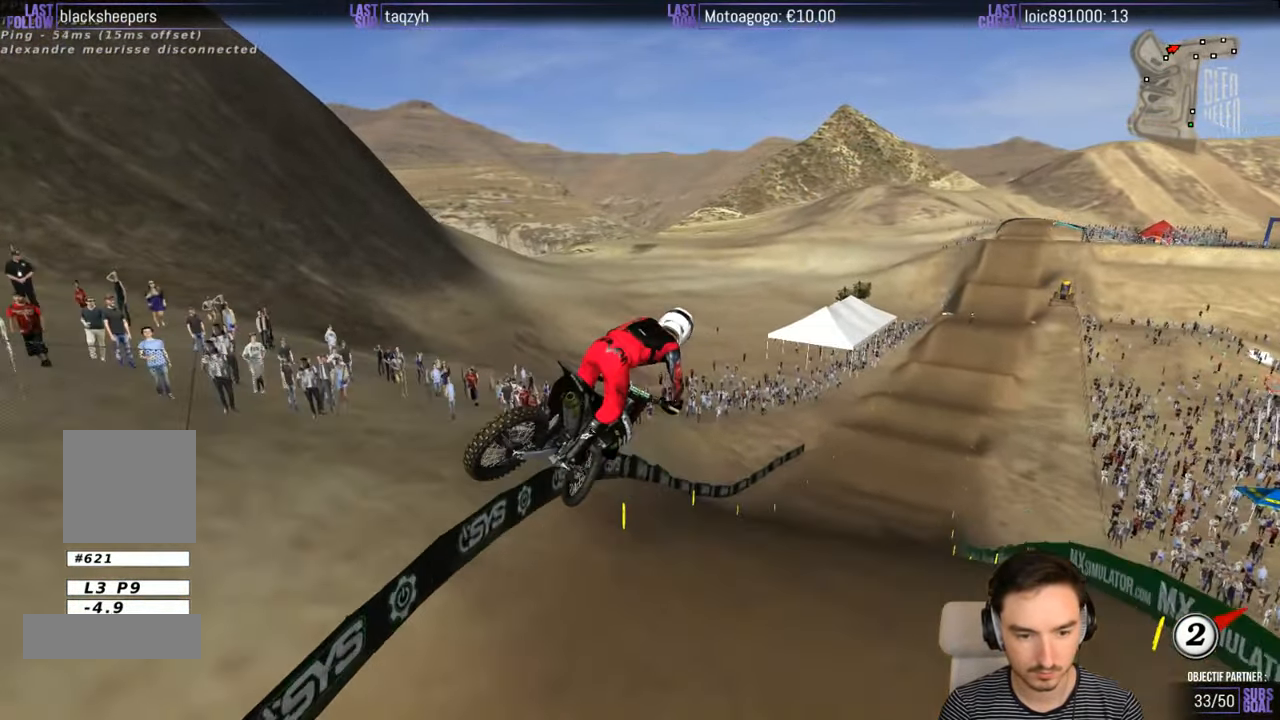
{"buttons": [], "left_stick": "center", "right_stick": "center", "events": [[34, "R2", "up"], [67, "left_stick", "center"]]}
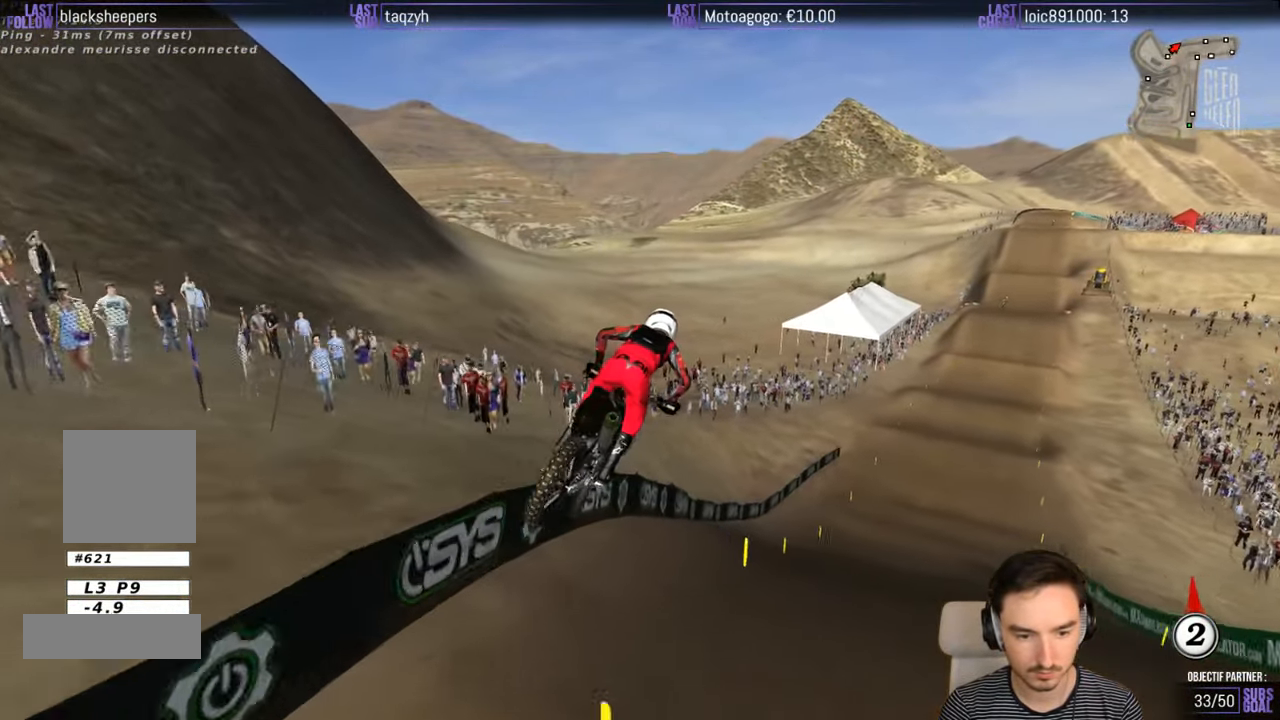
{"buttons": [], "left_stick": "right", "right_stick": "center", "events": [[334, "left_stick", "right"]]}
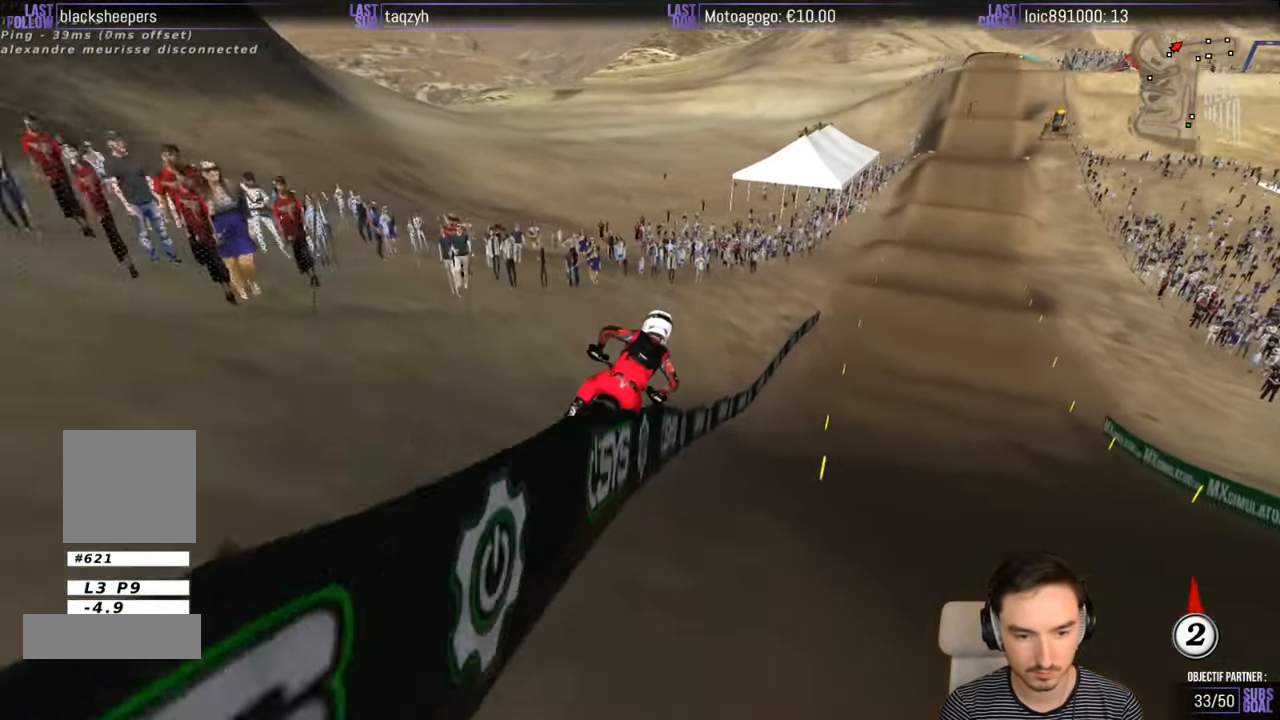
{"buttons": ["R2"], "left_stick": "down-left", "right_stick": "center", "events": [[67, "R2", "down"], [300, "left_stick", "center"], [467, "left_stick", "down-left"]]}
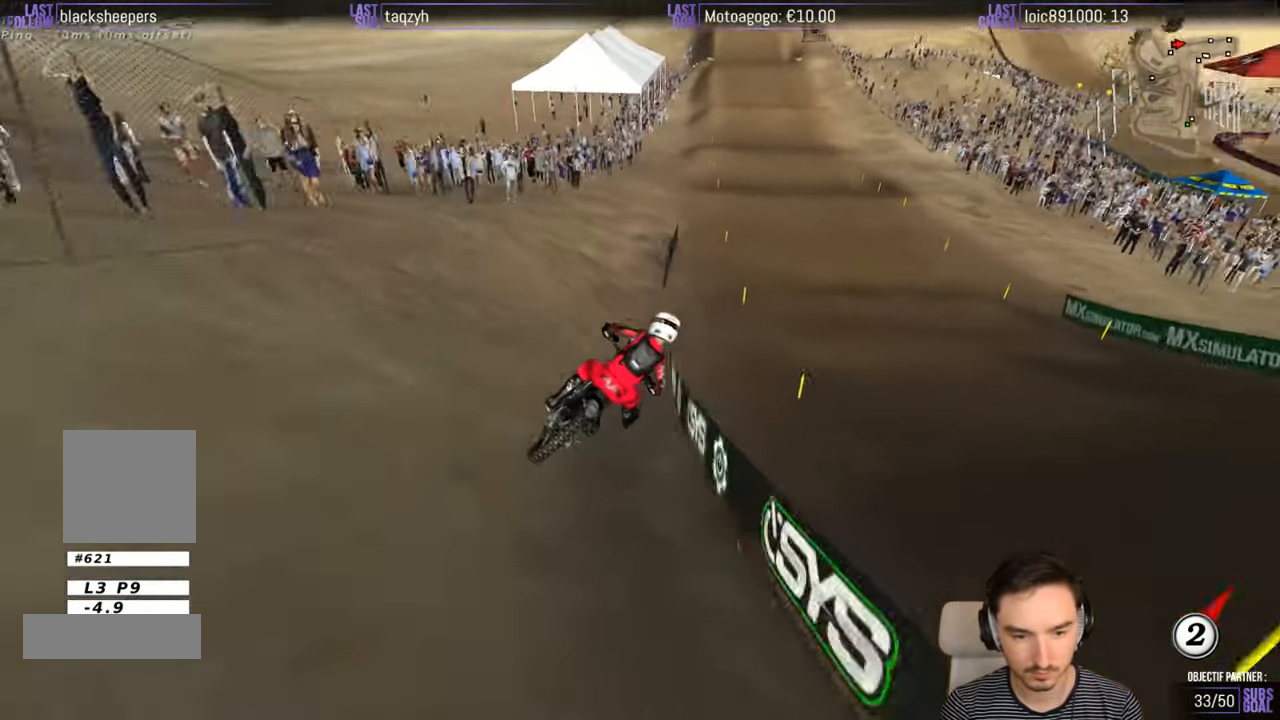
{"buttons": ["R2"], "left_stick": "down-left", "right_stick": "center", "events": [[34, "B", "down"], [134, "B", "up"]]}
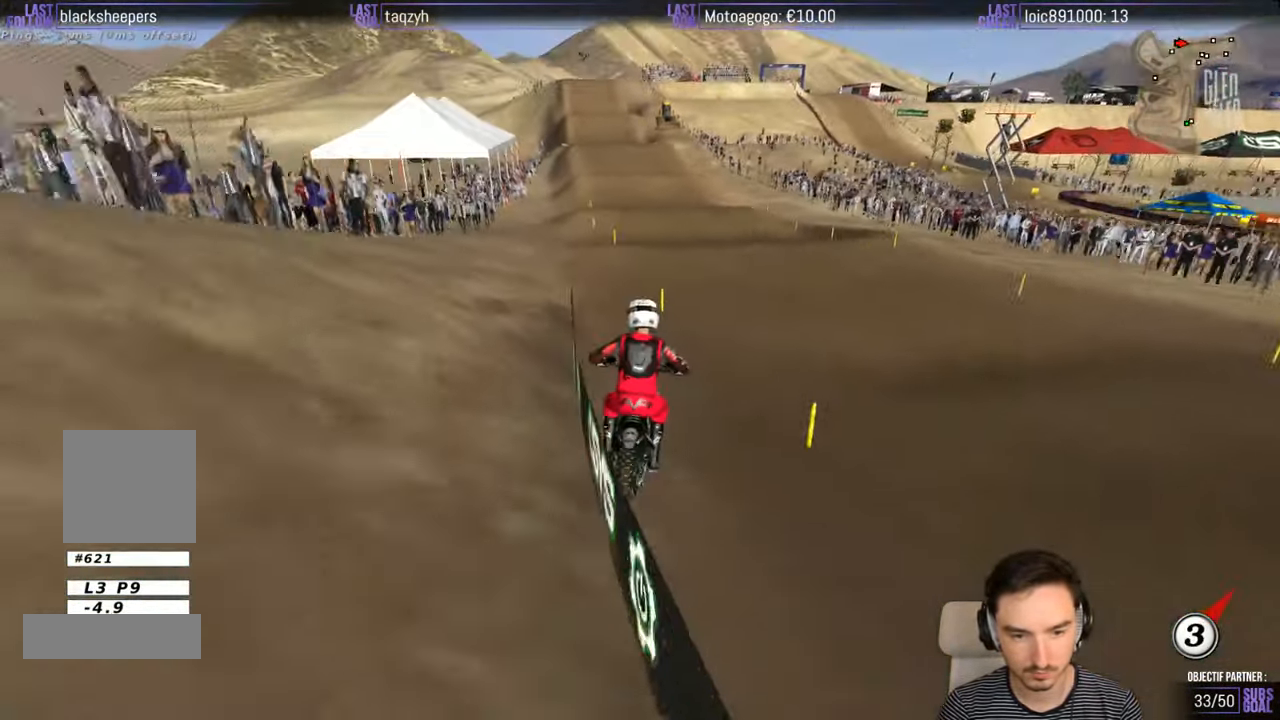
{"buttons": ["R2"], "left_stick": "down", "right_stick": "center", "events": [[133, "left_stick", "center"], [433, "left_stick", "down"]]}
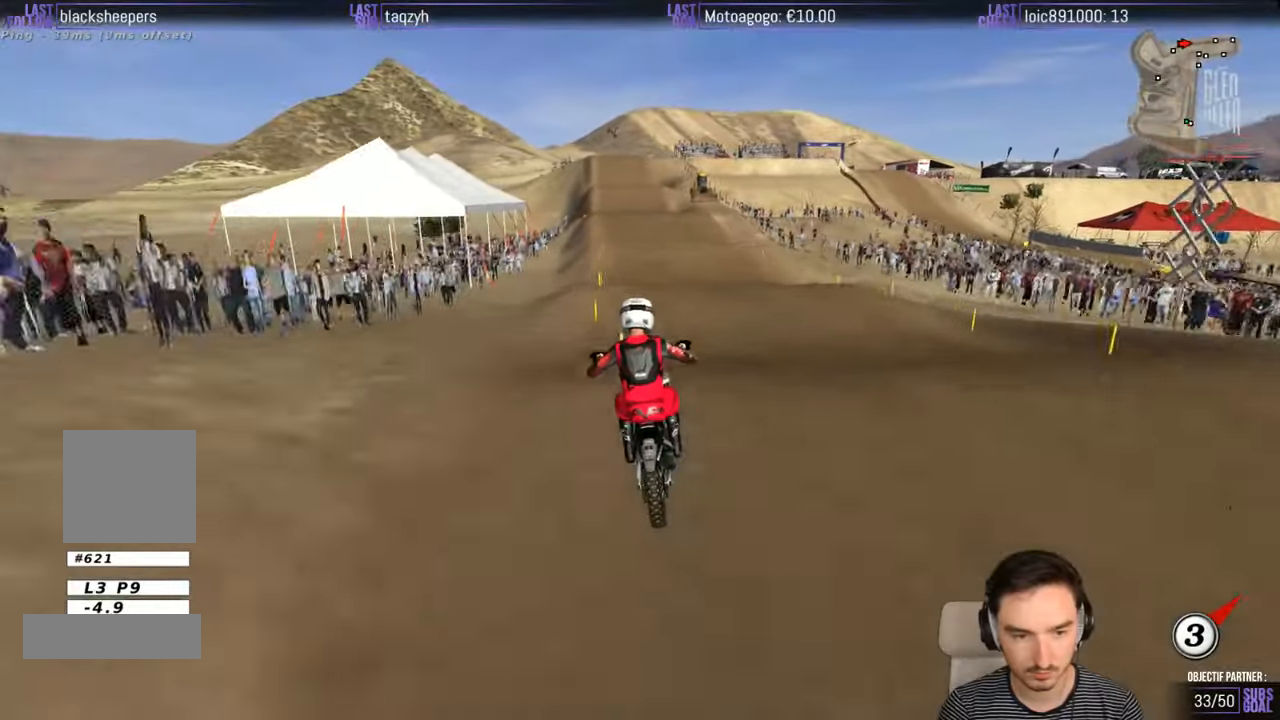
{"buttons": [], "left_stick": "center", "right_stick": "center", "events": [[300, "R2", "up"], [300, "left_stick", "down-left"], [450, "left_stick", "center"]]}
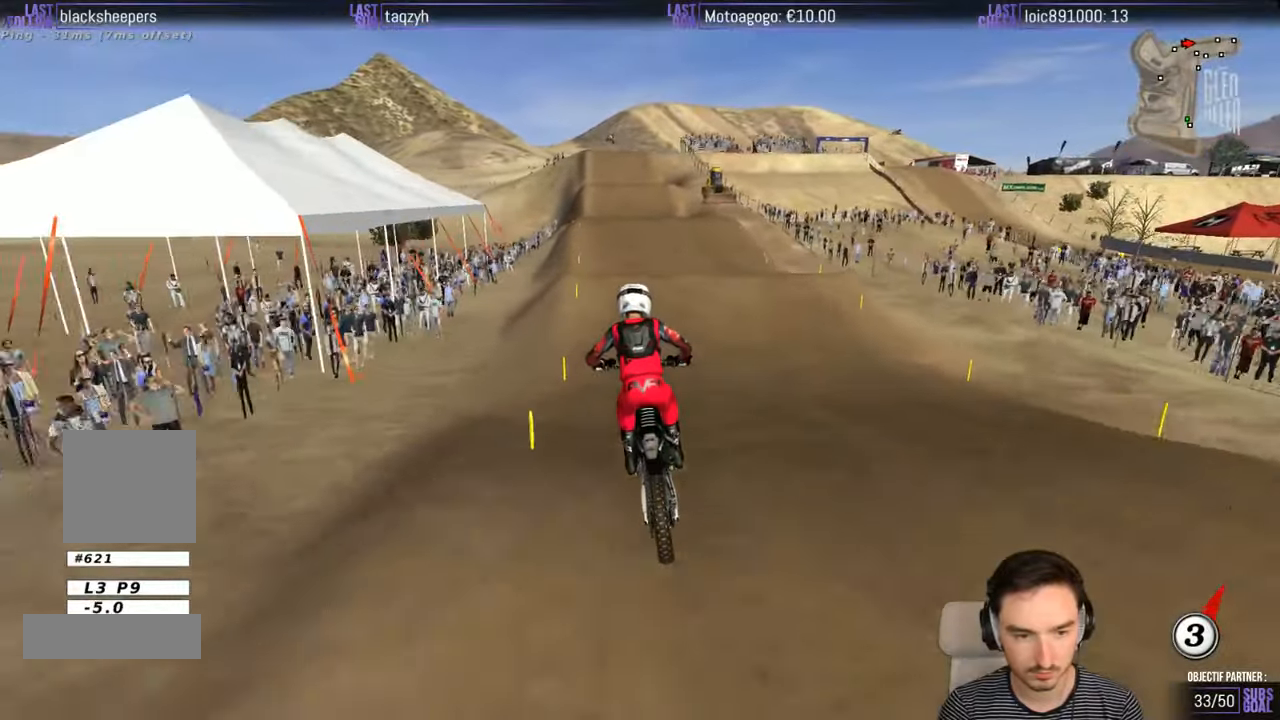
{"buttons": [], "left_stick": "center", "right_stick": "center", "events": [[50, "left_stick", "right"], [200, "left_stick", "center"]]}